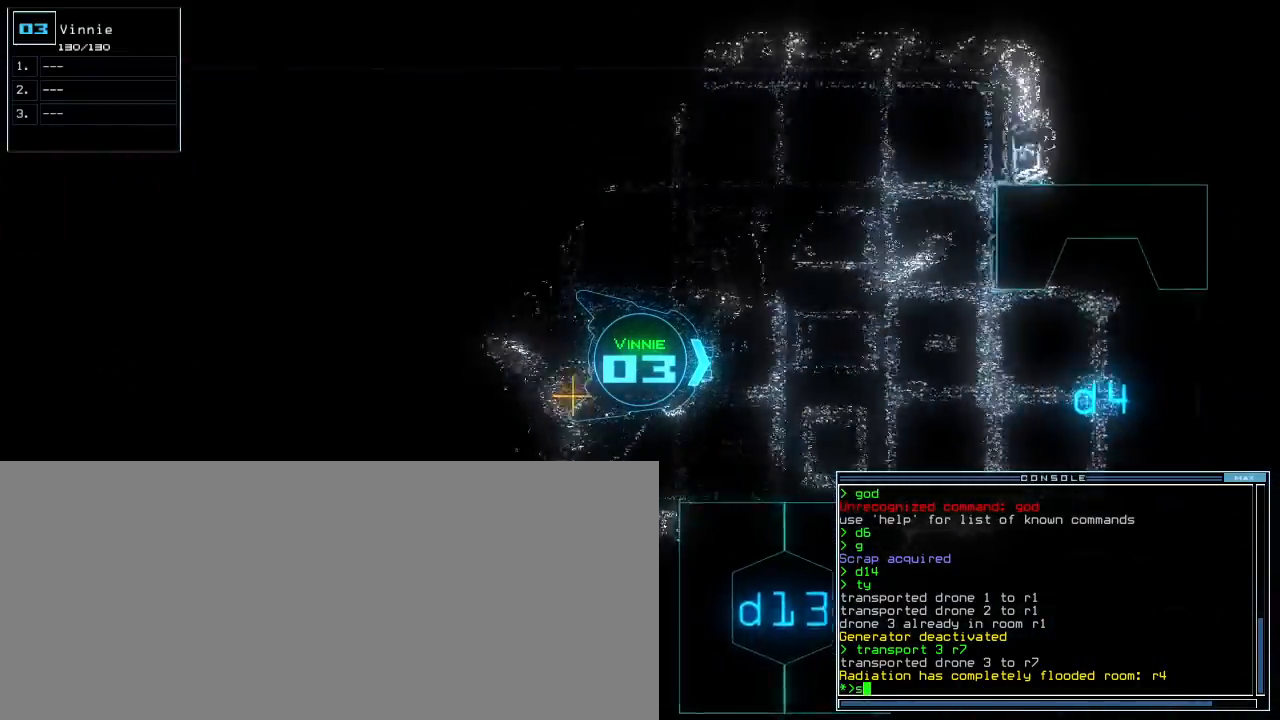
Gameplay with keyboard; each line is a JSON object with the keys held at the frame after it. "events" lists presses ("down") and releases ("up") of ".", "0", "1", "2", "3", "4", "5", "6", "7", "8", "9", "a", "b", "backspace", "c", "caps_lock", "comma", "ctrl_l", "ctrl_r", "d", "down", "e", "equals", "escape", "f", "f5", "g", "h", "i", "j", "k", "l", "left", "m", "minus", "n", "o", "p", "q", "quote", "r", "return", "right", "s", "semicolon", "shift_l", "shift_r", "space", "t", "tab", "tilde", "u", "up", "v", "w", "x", "y" and "z" between this image and that frame as [ms after this image, input, new state], when the widget could be followed in between. No other keys are recorded. Mouse input is not recorded.
{"keys": ["up"], "events": [[17, "w", "down"], [83, "a", "down"], [133, "w", "up"], [183, "a", "up"]]}
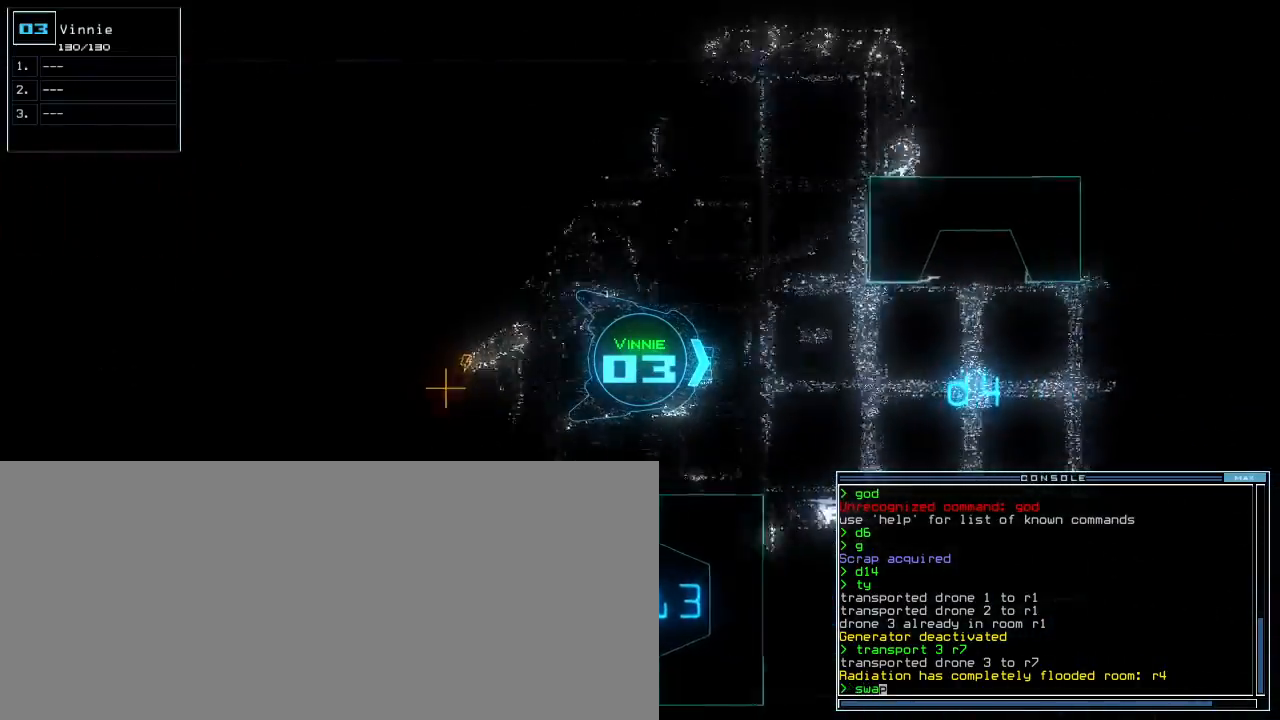
{"keys": ["up"], "events": []}
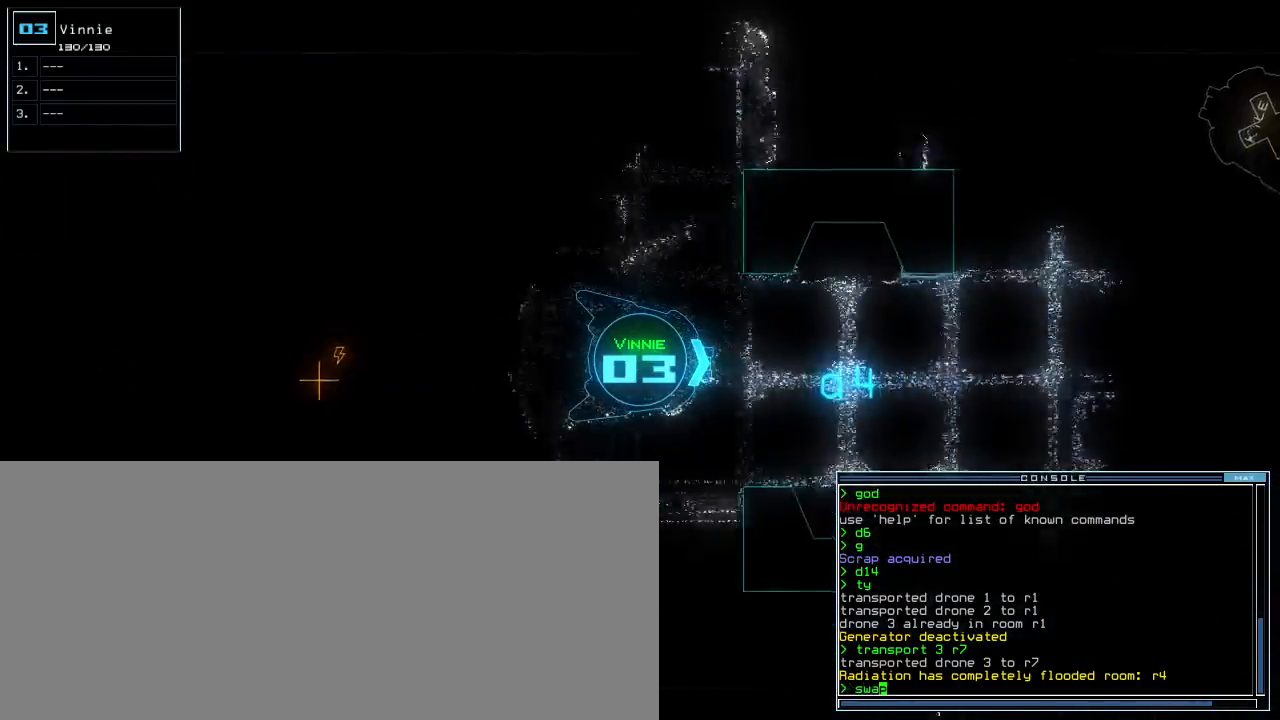
{"keys": ["up"], "events": [[183, "left", "down"], [233, "left", "up"]]}
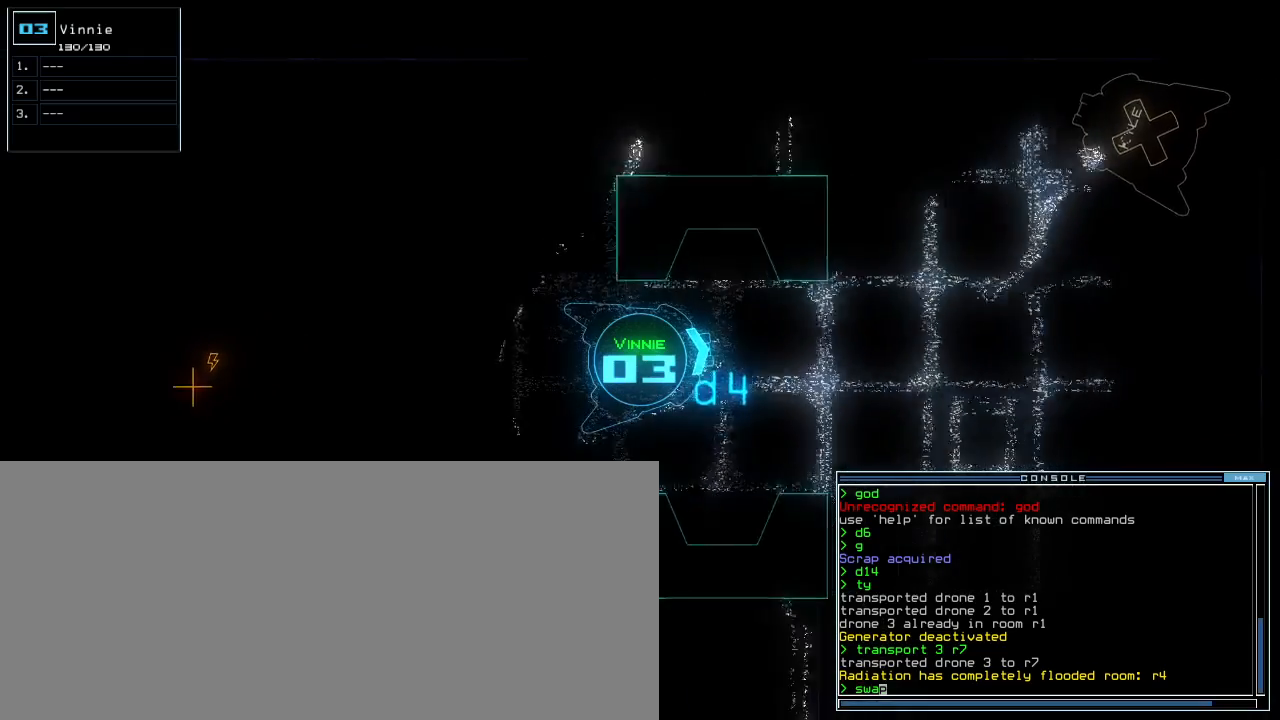
{"keys": ["right"], "events": [[83, "up", "up"], [217, "return", "down"], [283, "return", "up"], [433, "right", "down"]]}
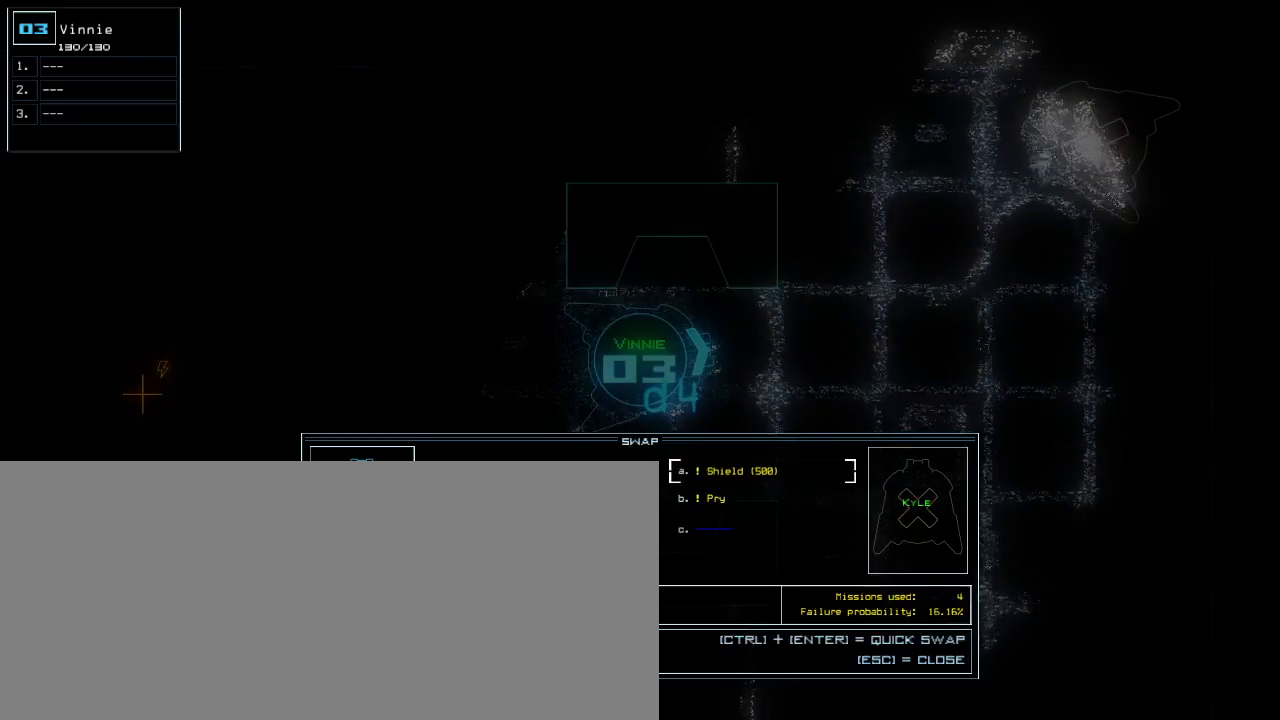
{"keys": [], "events": [[100, "right", "up"], [150, "return", "down"], [217, "return", "up"], [367, "down", "down"], [467, "down", "up"]]}
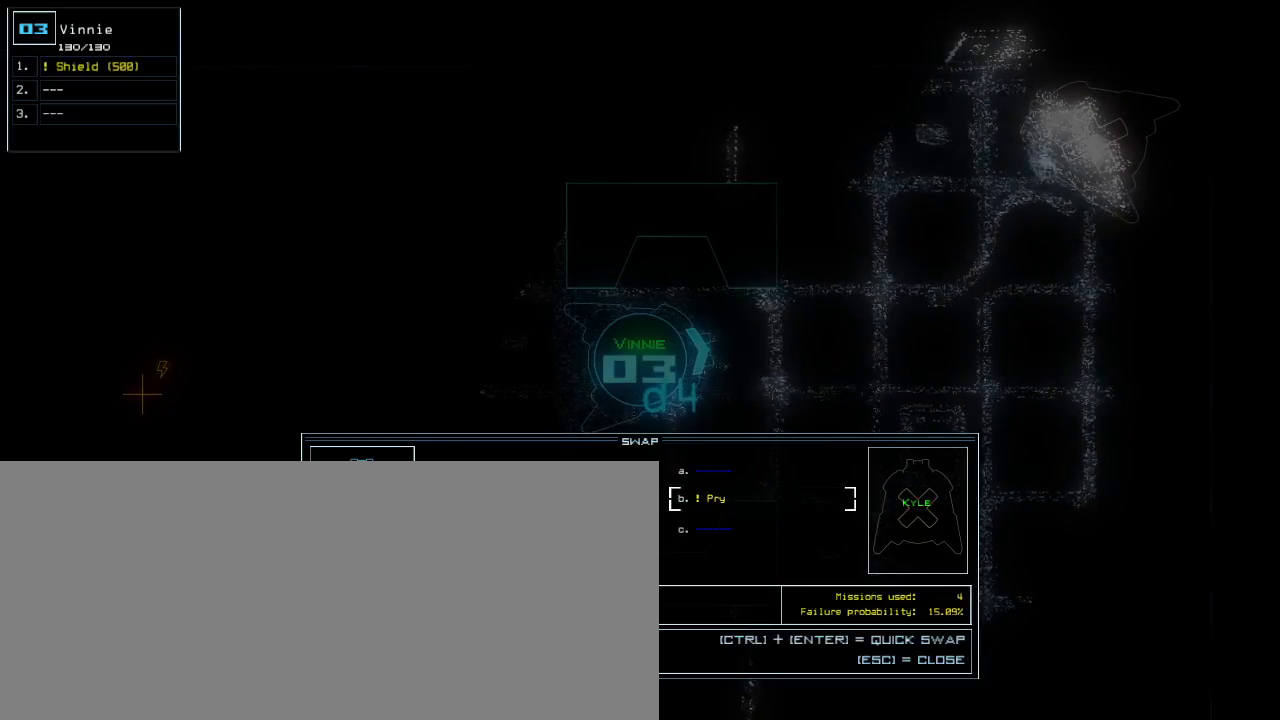
{"keys": ["space"], "events": [[50, "return", "down"], [133, "return", "up"], [267, "escape", "down"], [350, "escape", "up"], [467, "space", "down"]]}
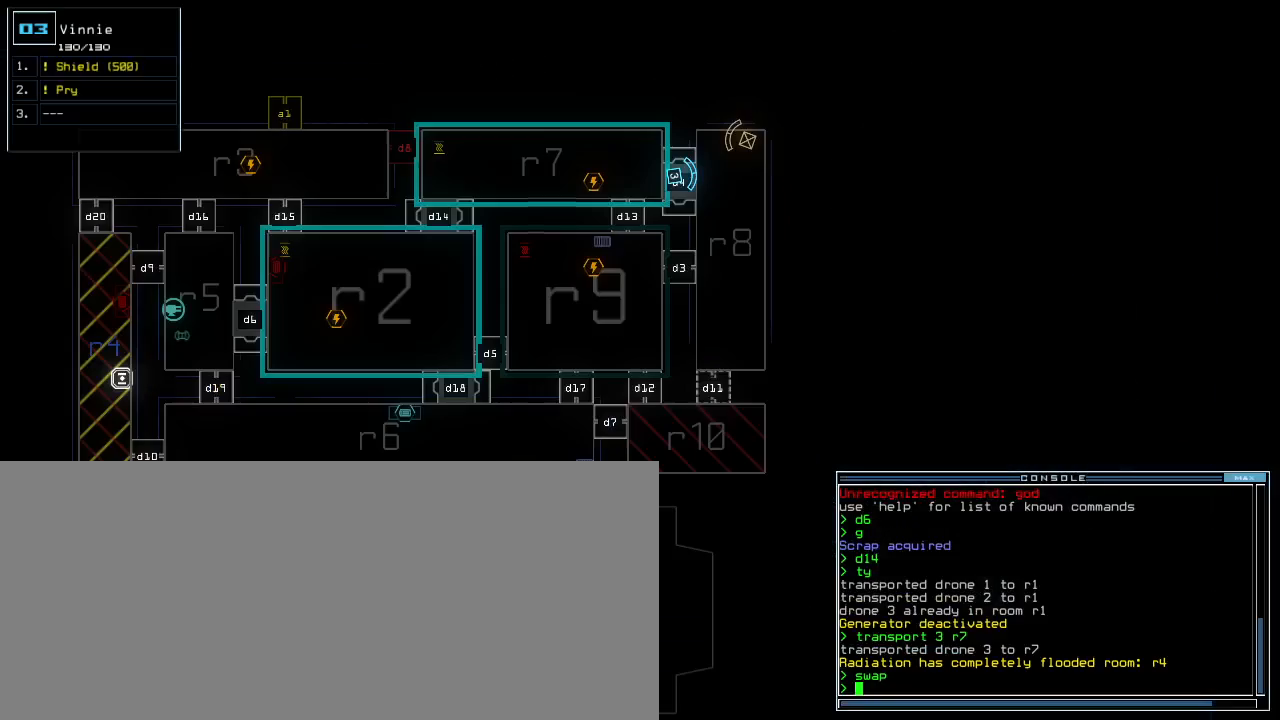
{"keys": [], "events": [[33, "space", "up"]]}
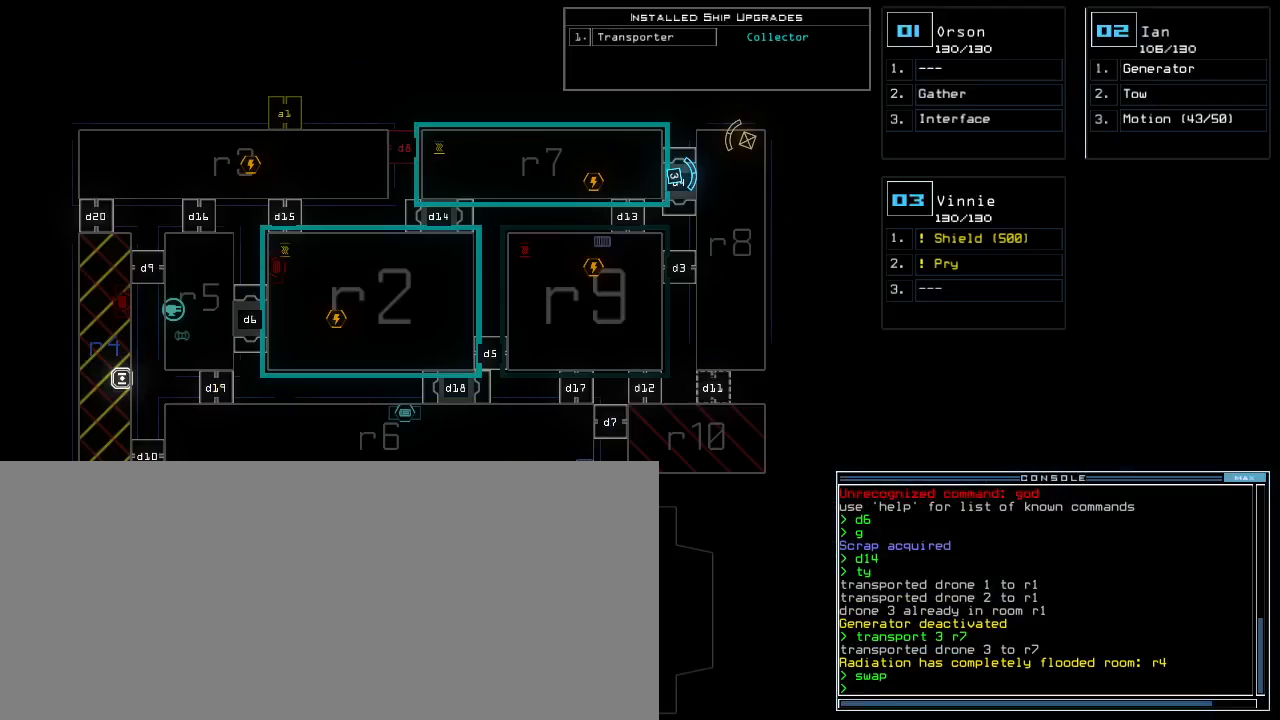
{"keys": [], "events": []}
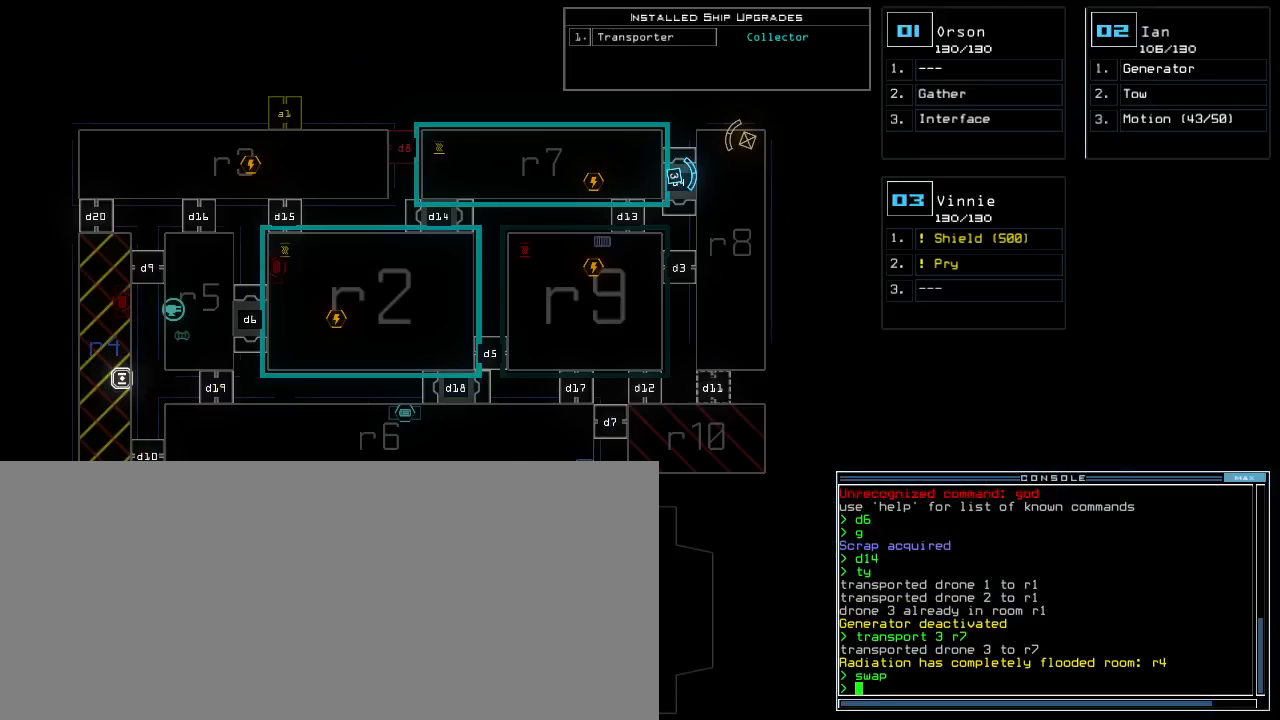
{"keys": [], "events": []}
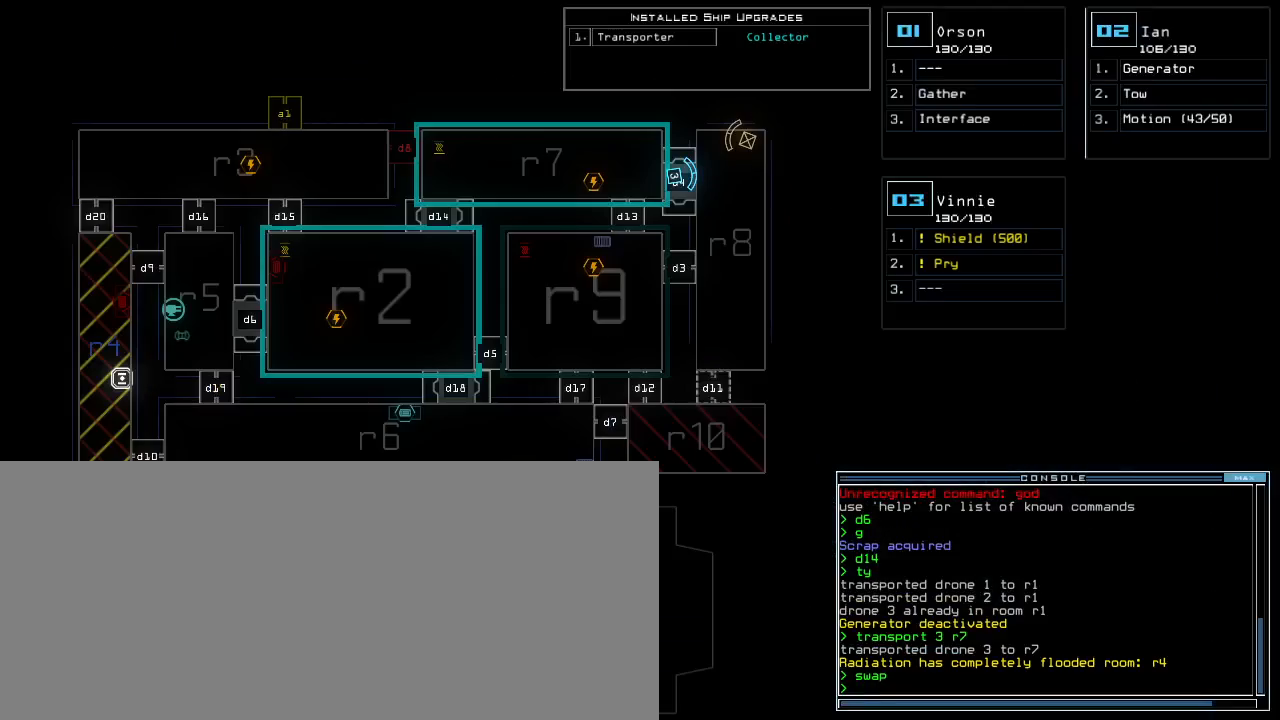
{"keys": [], "events": []}
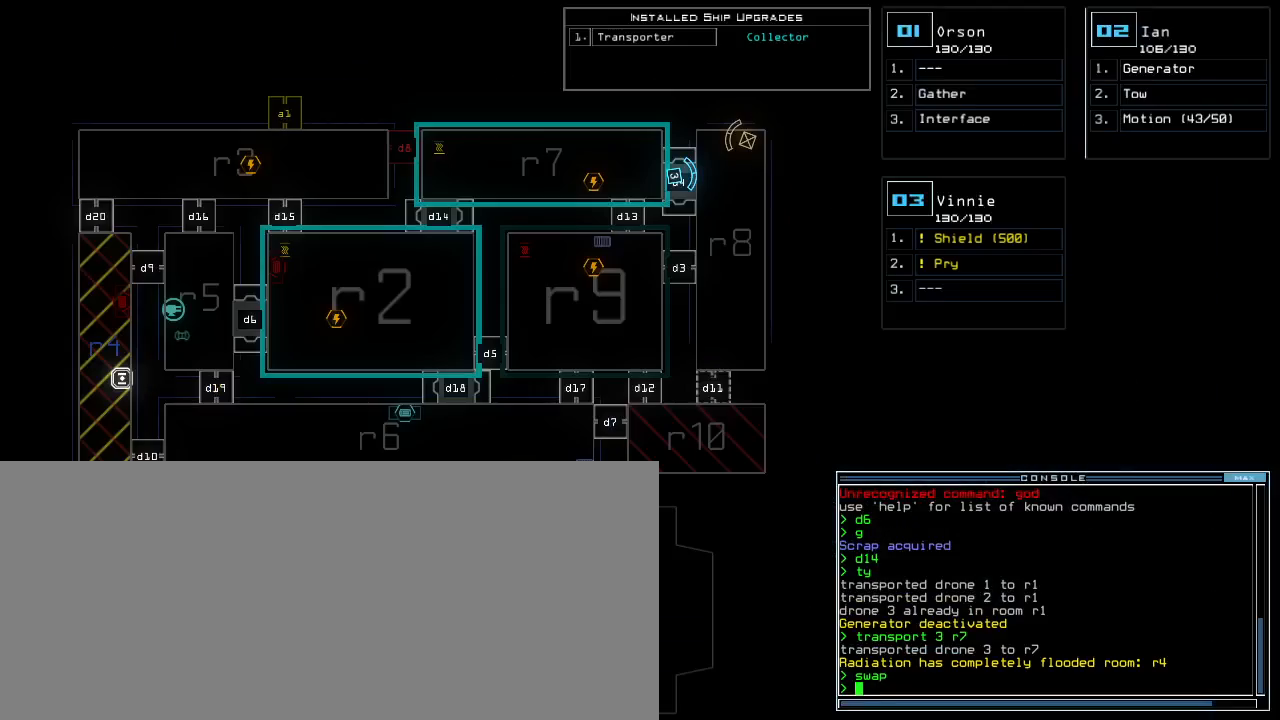
{"keys": [], "events": []}
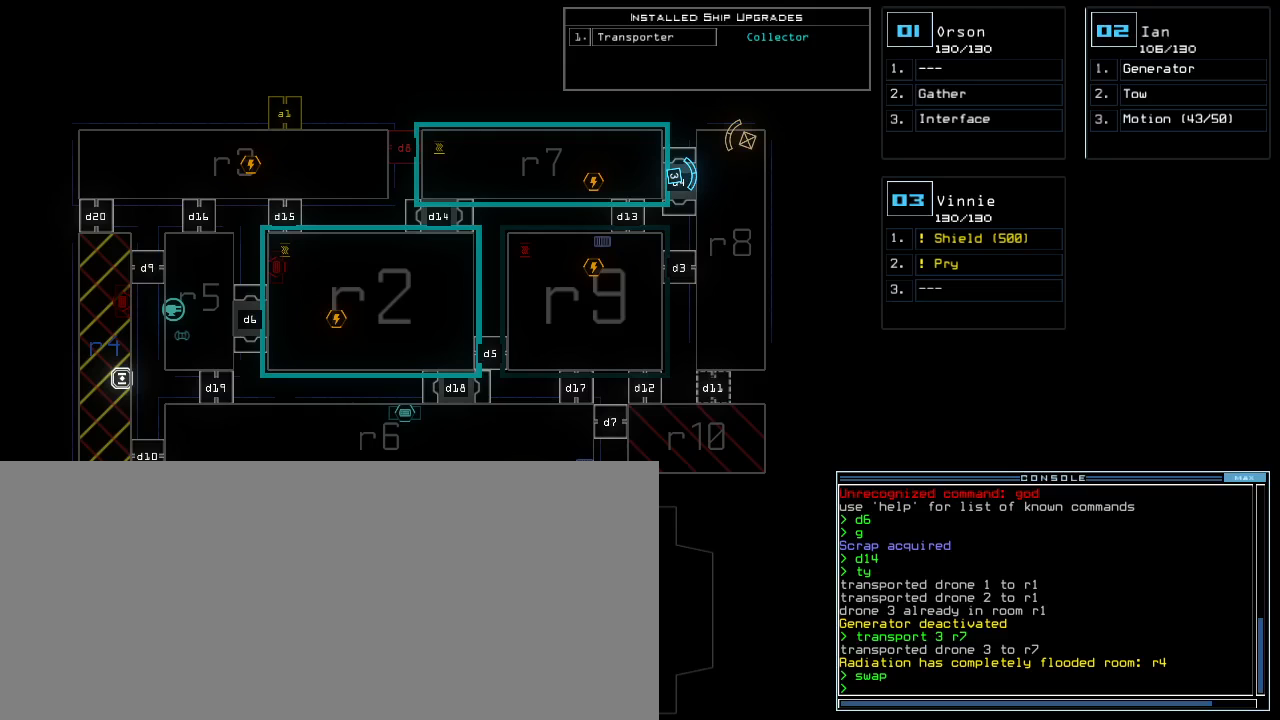
{"keys": [], "events": []}
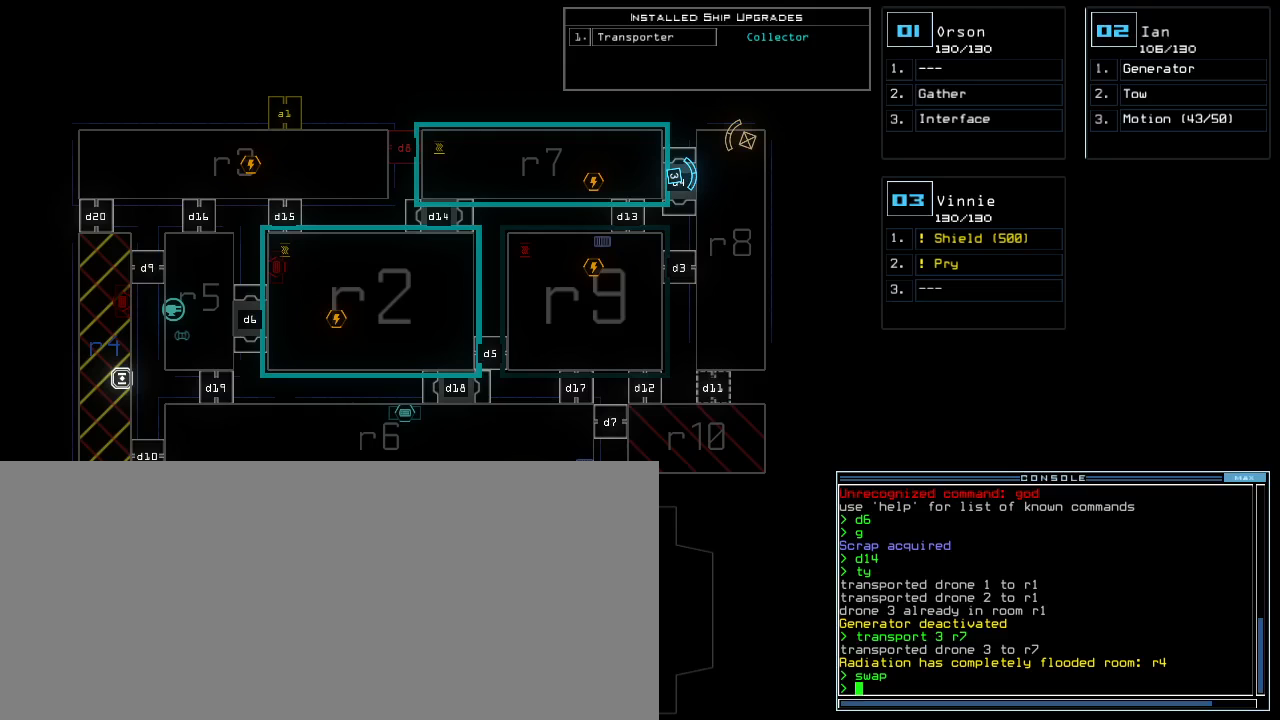
{"keys": [], "events": []}
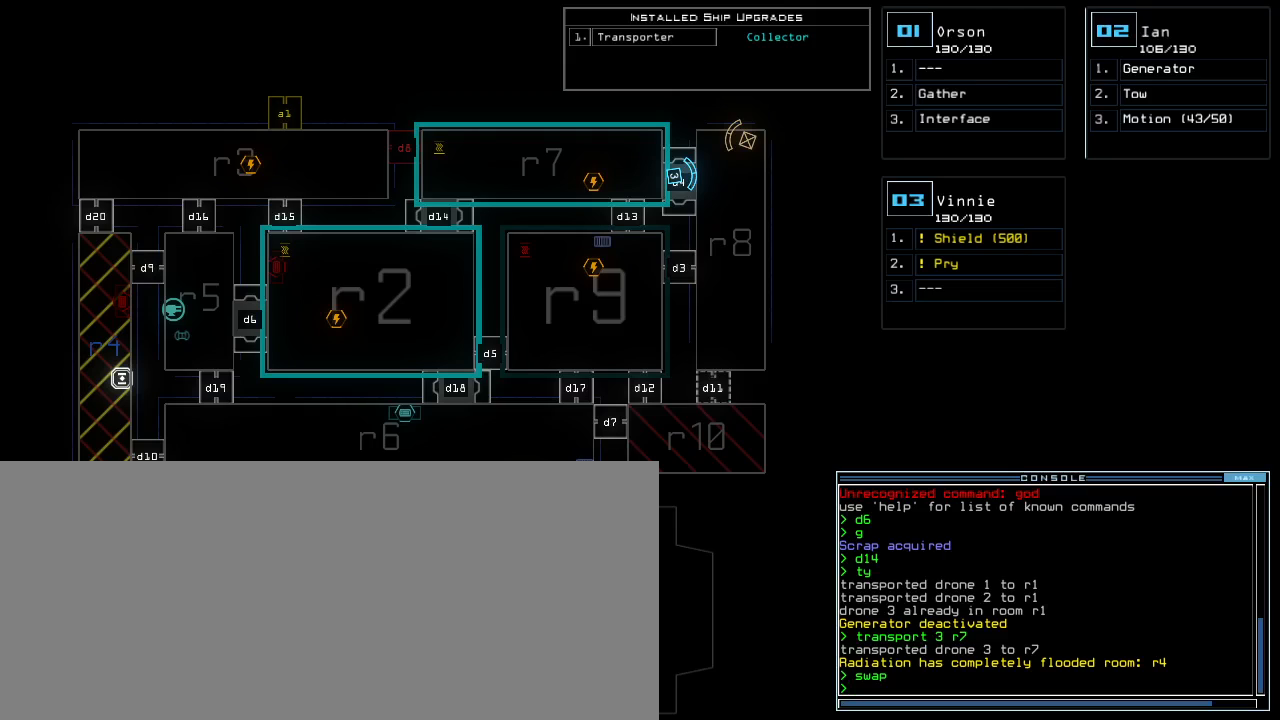
{"keys": [], "events": []}
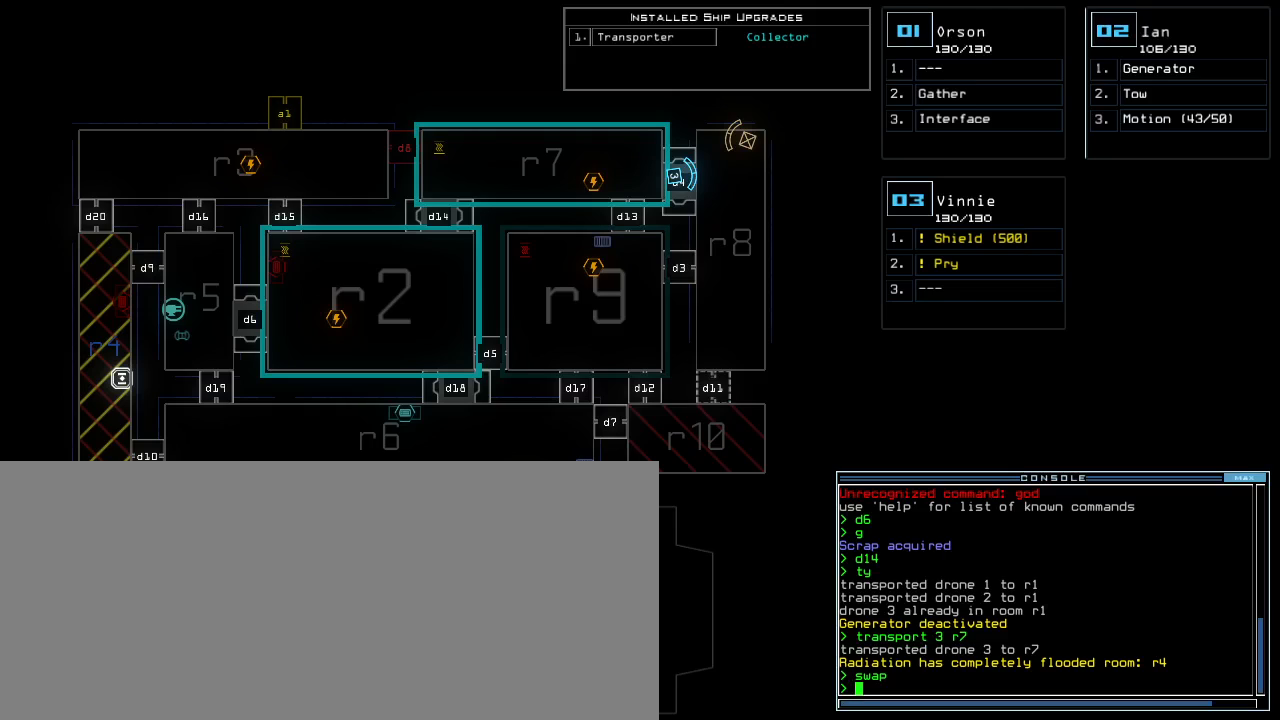
{"keys": [], "events": []}
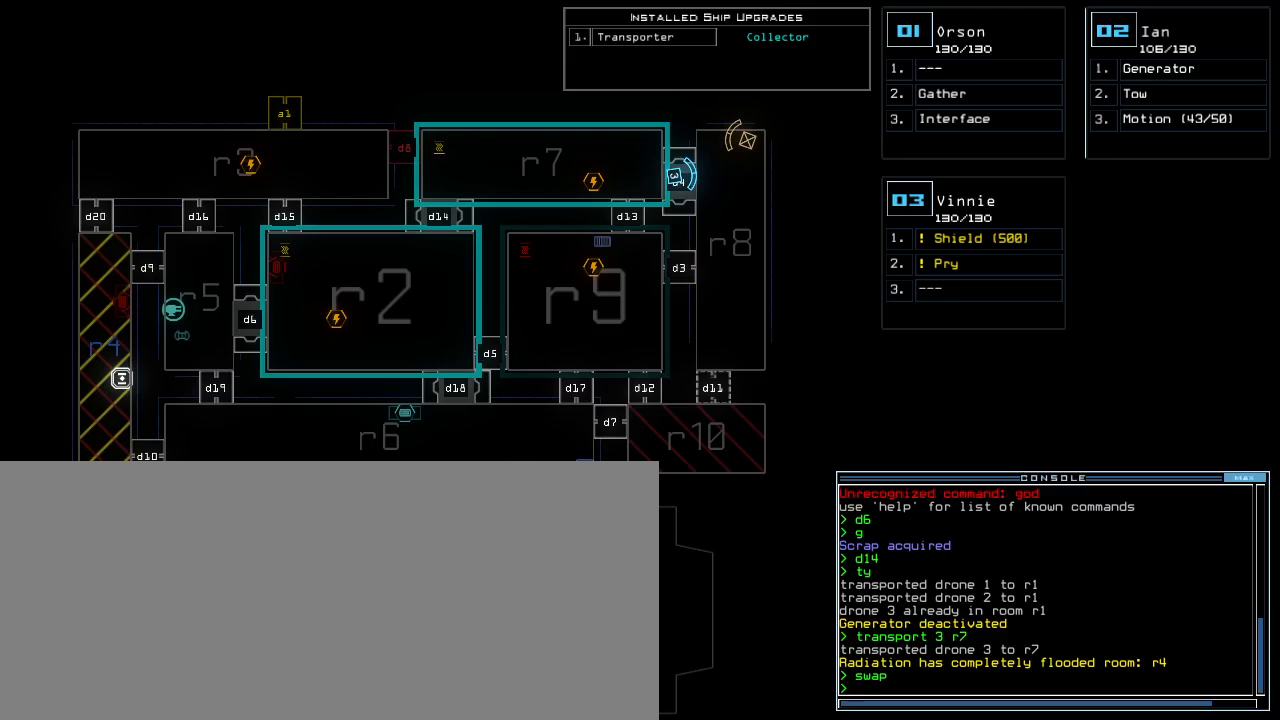
{"keys": ["4"], "events": [[183, "f", "down"], [267, "space", "down"], [283, "f", "up"], [333, "space", "up"], [367, "r", "down"], [450, "r", "up"], [483, "4", "down"]]}